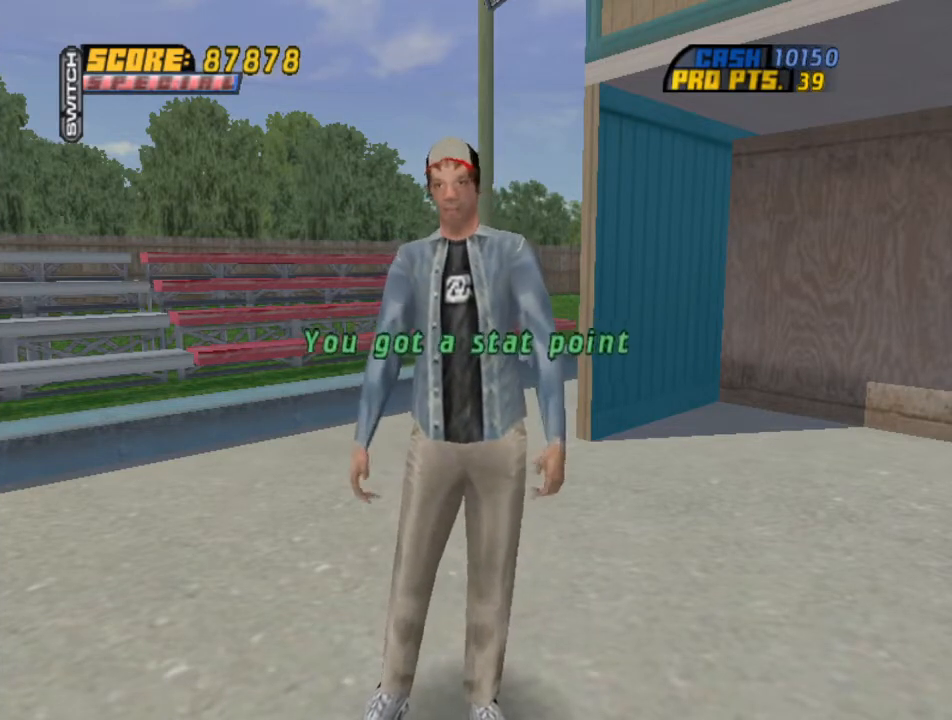
Gameplay with a controller (PlayStation layout); each line is a JSON object with the inputs held at the frame after it. "events" lists button and stick changes between this image and that frame as [ms after this image, input, new state], when the widget could be followed in between. Not read: L3 left_stick.
{"buttons": ["CIRCLE"], "right_stick": "center", "events": [[100, "CIRCLE", "down"], [200, "CIRCLE", "up"], [267, "CIRCLE", "down"], [367, "CIRCLE", "up"], [434, "CIRCLE", "down"]]}
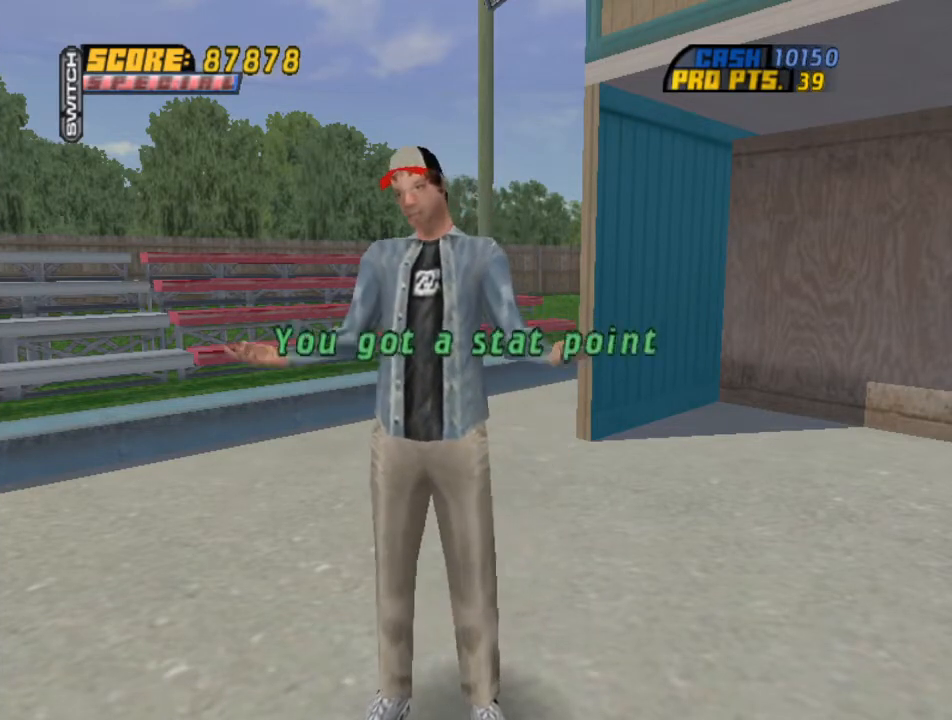
{"buttons": [], "right_stick": "center", "events": [[34, "CIRCLE", "up"], [100, "CIRCLE", "down"], [201, "CIRCLE", "up"], [267, "CIRCLE", "down"], [367, "CIRCLE", "up"], [434, "CIRCLE", "down"], [501, "CIRCLE", "up"]]}
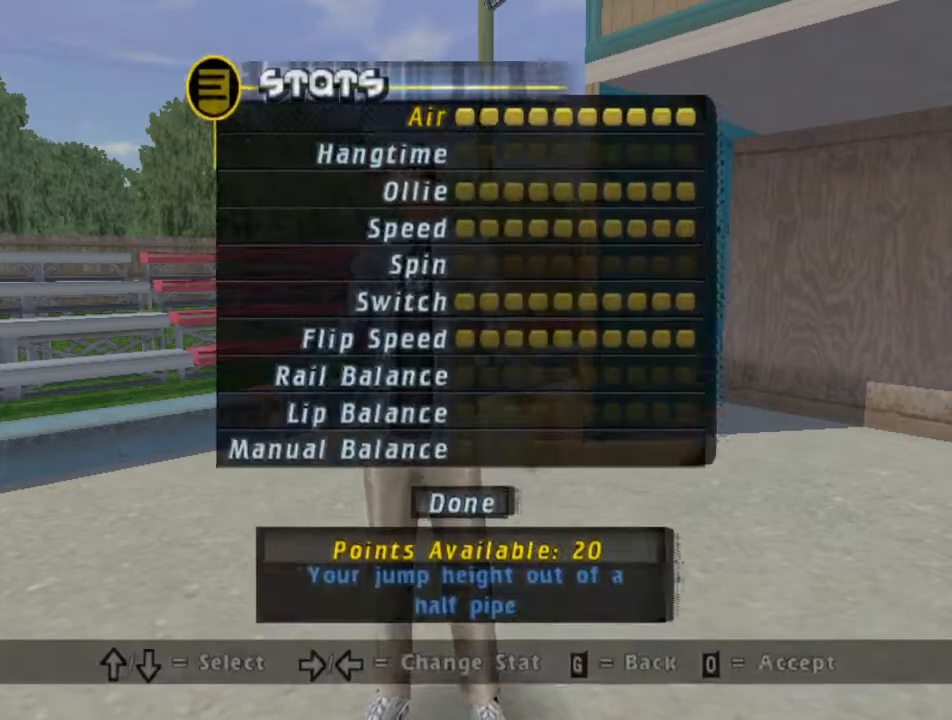
{"buttons": [], "right_stick": "center", "events": [[67, "CIRCLE", "down"], [167, "CIRCLE", "up"], [233, "CIRCLE", "down"], [334, "CIRCLE", "up"], [400, "CIRCLE", "down"], [500, "CIRCLE", "up"]]}
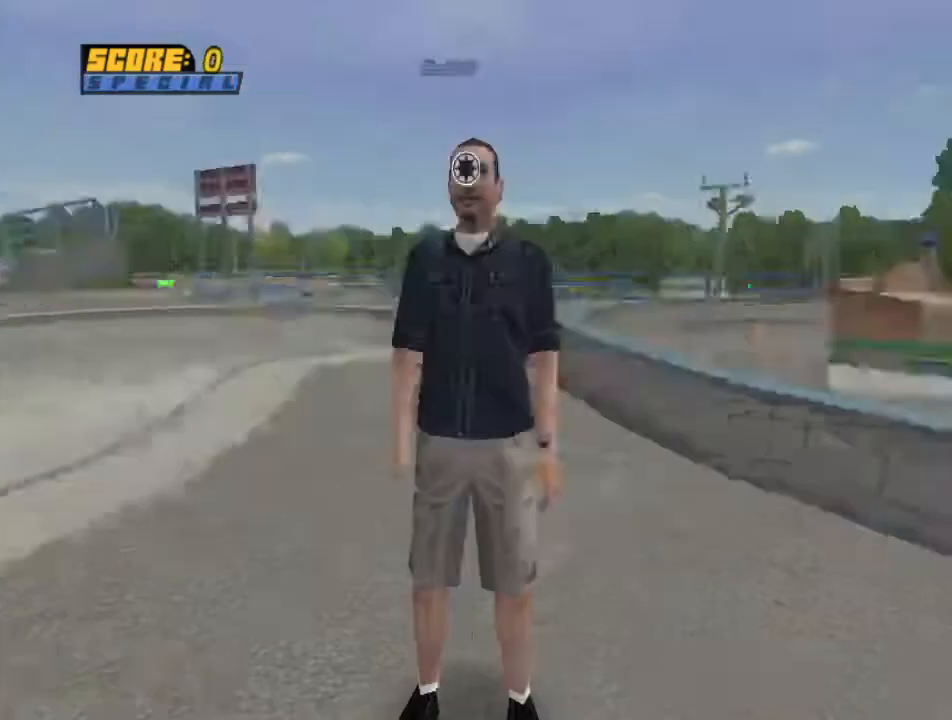
{"buttons": ["CROSS"], "right_stick": "center", "events": [[67, "CIRCLE", "down"], [167, "CIRCLE", "up"], [267, "CROSS", "down"], [367, "CROSS", "up"], [434, "CROSS", "down"]]}
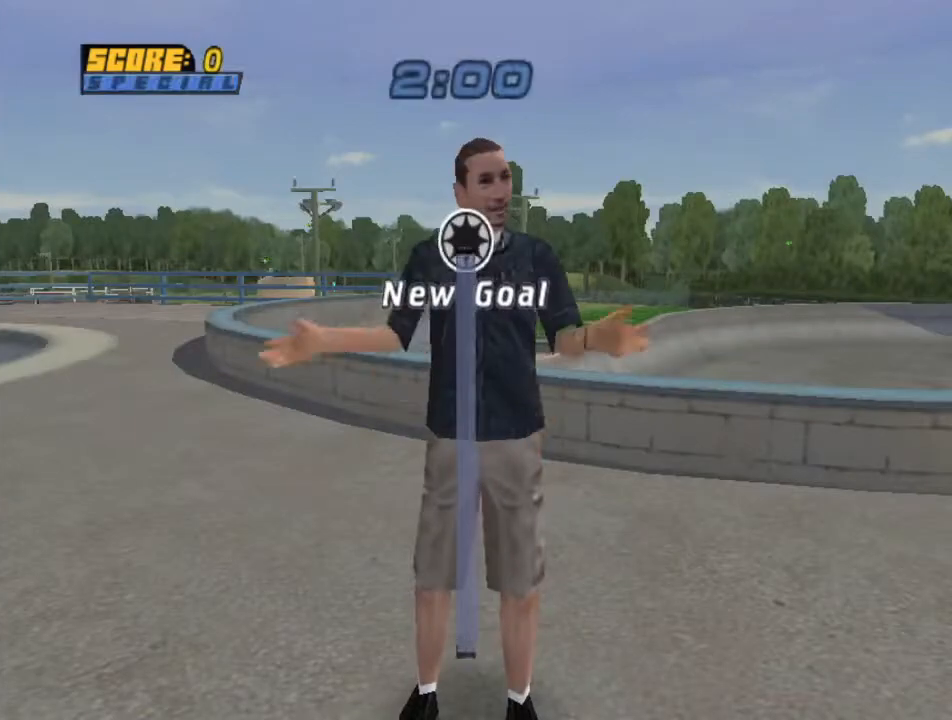
{"buttons": [], "right_stick": "center", "events": [[67, "CROSS", "up"], [133, "CROSS", "down"], [233, "CROSS", "up"], [367, "CROSS", "down"], [467, "CROSS", "up"]]}
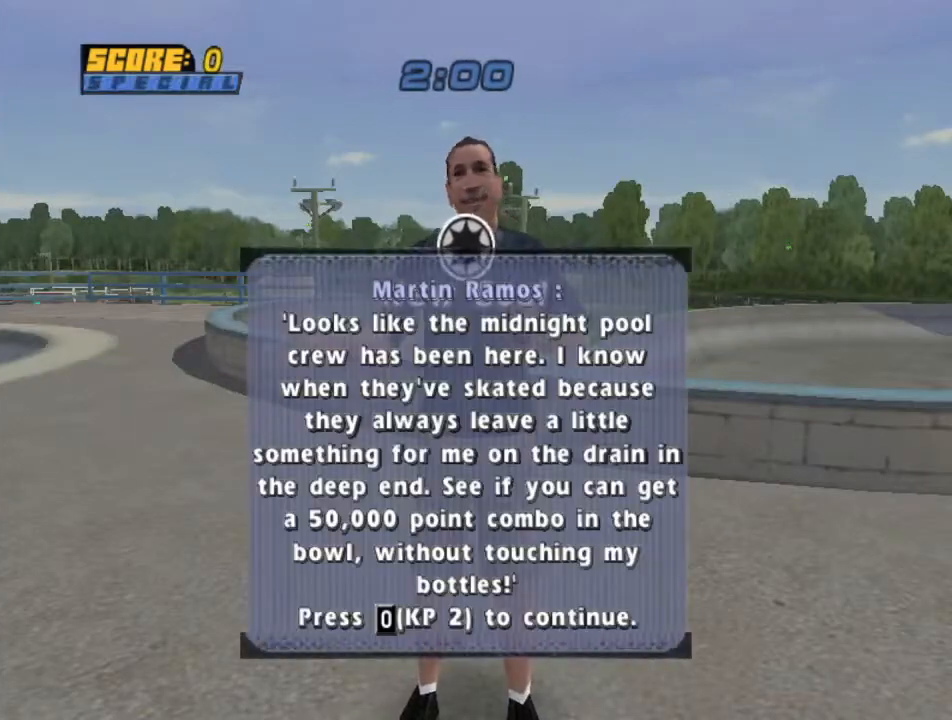
{"buttons": ["CROSS"], "right_stick": "center", "events": [[67, "CROSS", "down"], [167, "CROSS", "up"], [267, "CROSS", "down"], [334, "CROSS", "up"], [467, "CROSS", "down"]]}
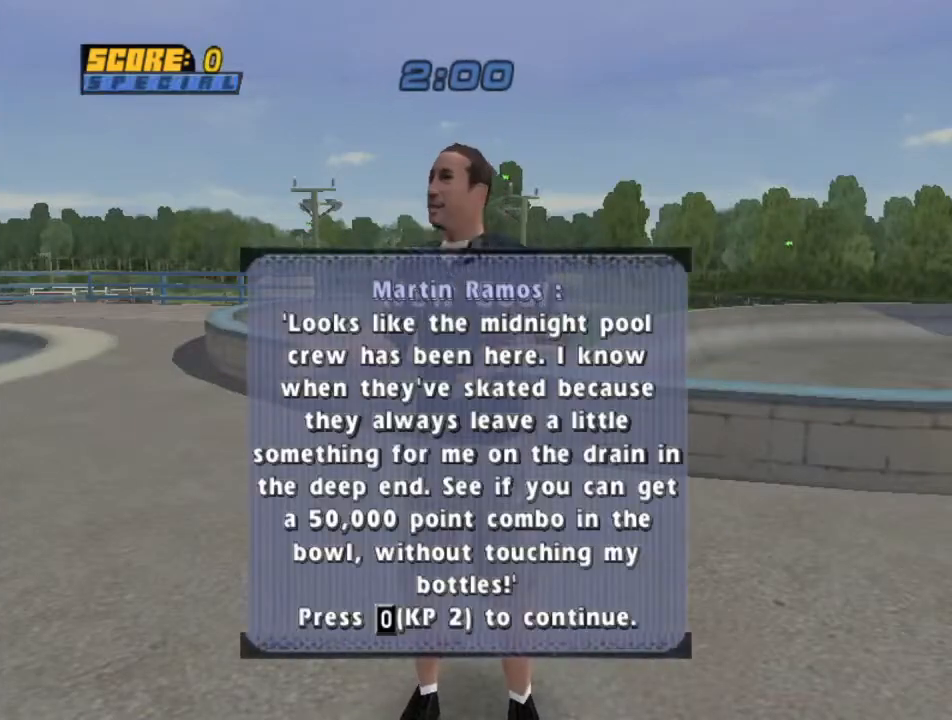
{"buttons": ["CROSS"], "right_stick": "center", "events": [[33, "CROSS", "up"], [133, "CROSS", "down"], [200, "CROSS", "up"], [267, "CROSS", "down"]]}
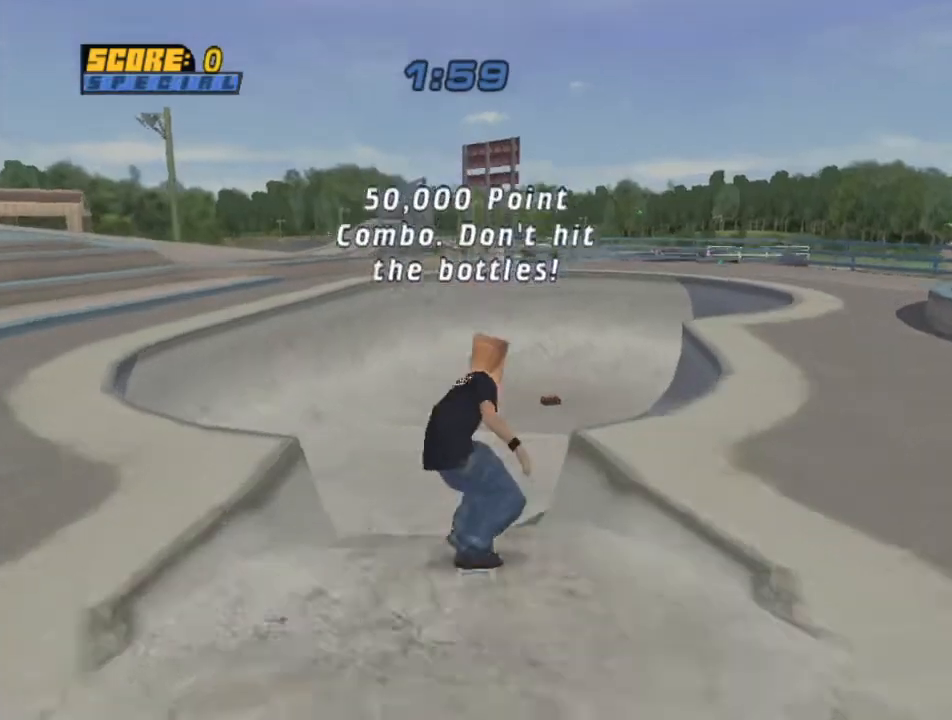
{"buttons": ["CROSS", "DPAD_DOWN", "DPAD_LEFT"], "right_stick": "center", "events": [[100, "DPAD_LEFT", "down"], [367, "DPAD_DOWN", "down"]]}
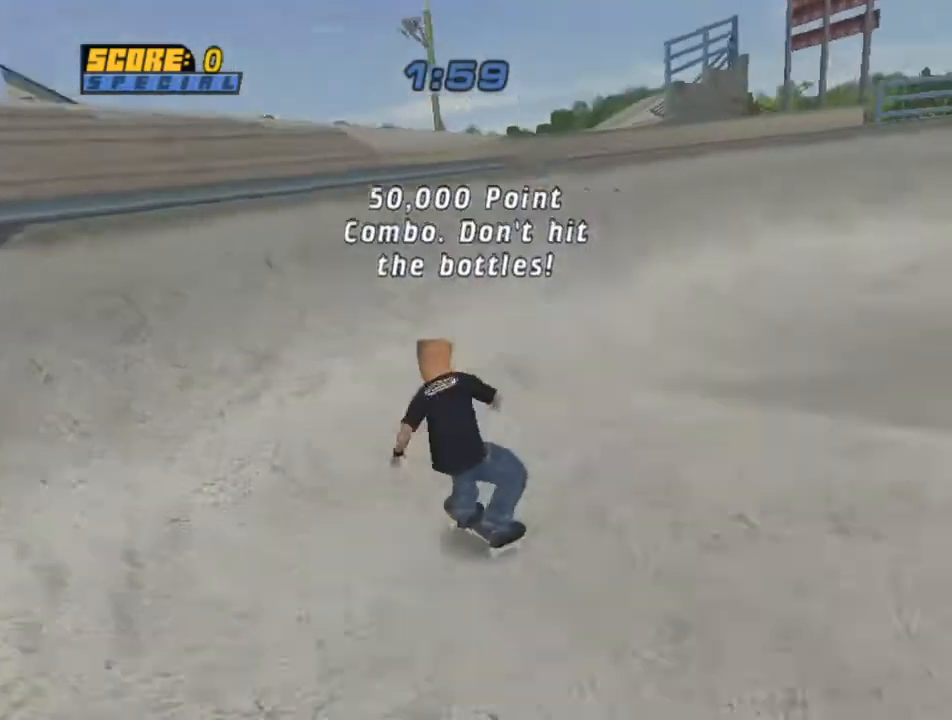
{"buttons": ["CIRCLE", "DPAD_DOWN", "DPAD_LEFT"], "right_stick": "center", "events": [[67, "DPAD_DOWN", "up"], [167, "DPAD_LEFT", "up"], [233, "CROSS", "up"], [267, "DPAD_LEFT", "down"], [300, "CIRCLE", "down"], [300, "DPAD_DOWN", "down"], [400, "CIRCLE", "up"], [434, "CIRCLE", "down"]]}
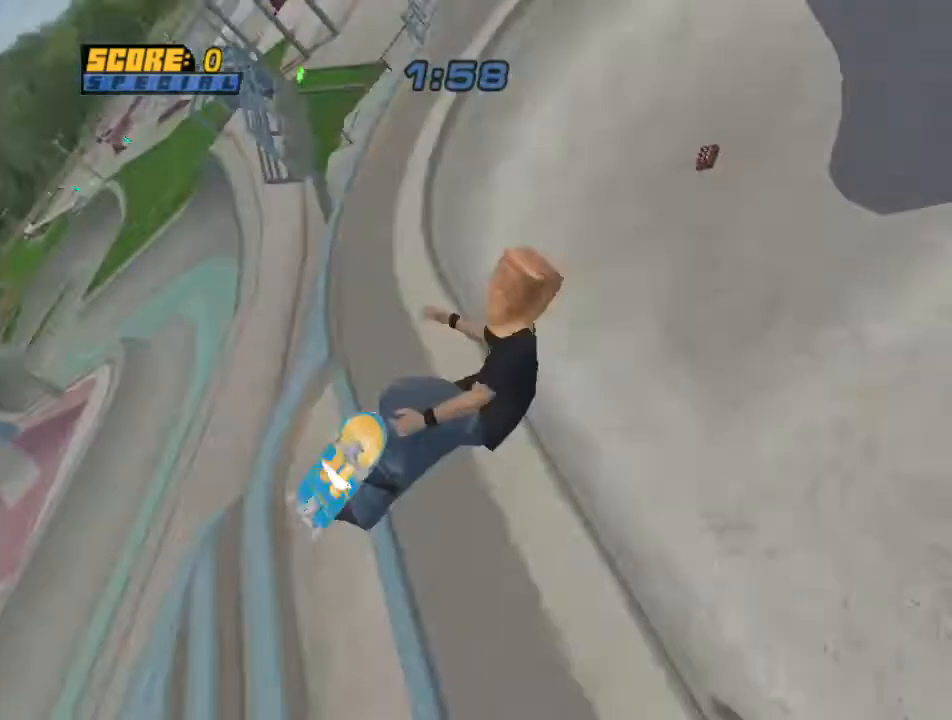
{"buttons": ["CIRCLE", "DPAD_DOWN", "DPAD_LEFT"], "right_stick": "center", "events": []}
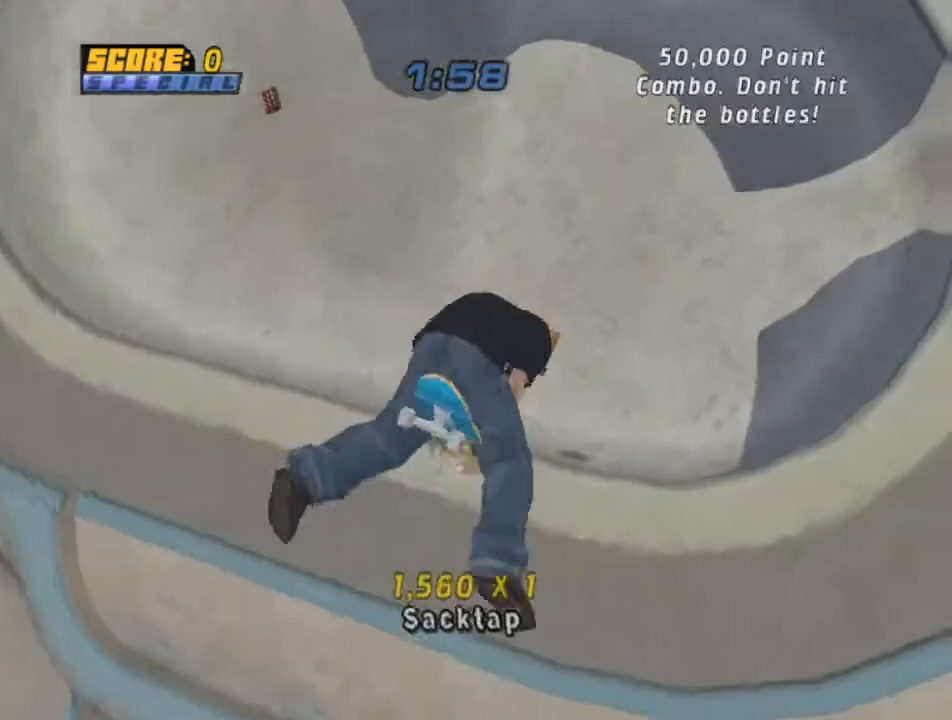
{"buttons": ["CROSS"], "right_stick": "center", "events": [[67, "DPAD_DOWN", "up"], [267, "CIRCLE", "up"], [300, "CROSS", "down"], [300, "DPAD_LEFT", "up"]]}
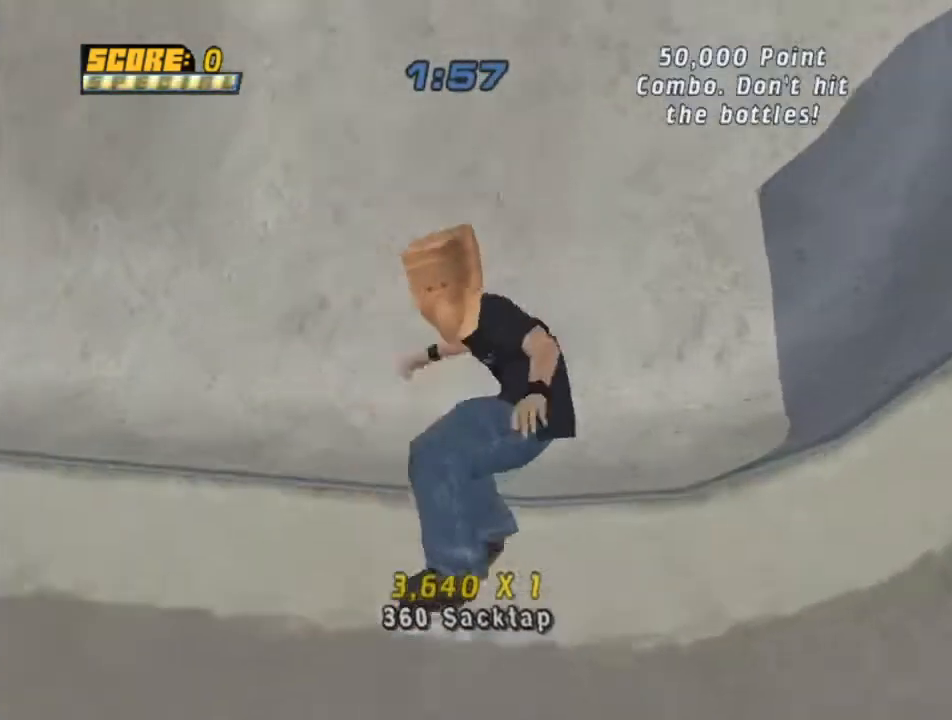
{"buttons": ["CROSS"], "right_stick": "center", "events": [[201, "R1", "down"], [367, "R1", "up"]]}
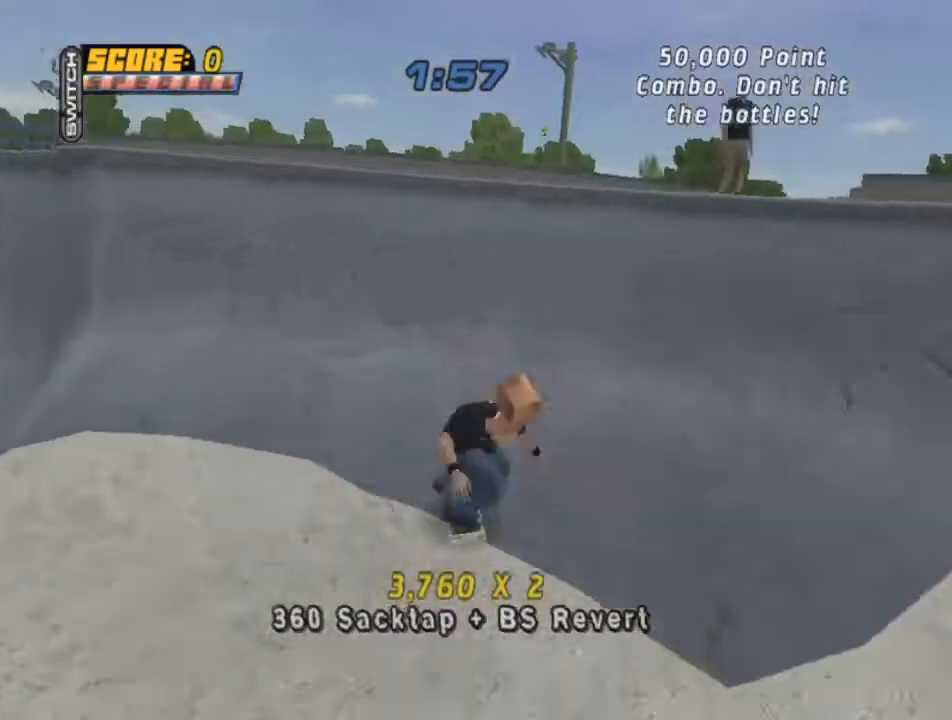
{"buttons": ["SQUARE"], "right_stick": "center", "events": [[200, "CROSS", "up"], [233, "DPAD_LEFT", "down"], [300, "DPAD_LEFT", "up"], [333, "DPAD_RIGHT", "down"], [367, "SQUARE", "down"], [467, "DPAD_RIGHT", "up"]]}
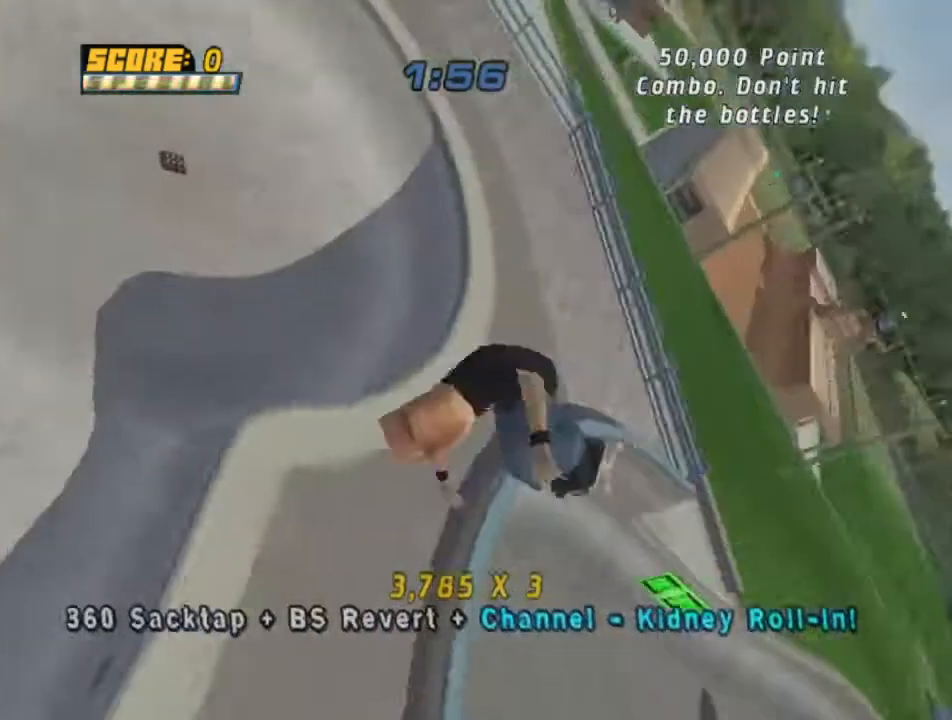
{"buttons": [], "right_stick": "center", "events": [[34, "SQUARE", "up"]]}
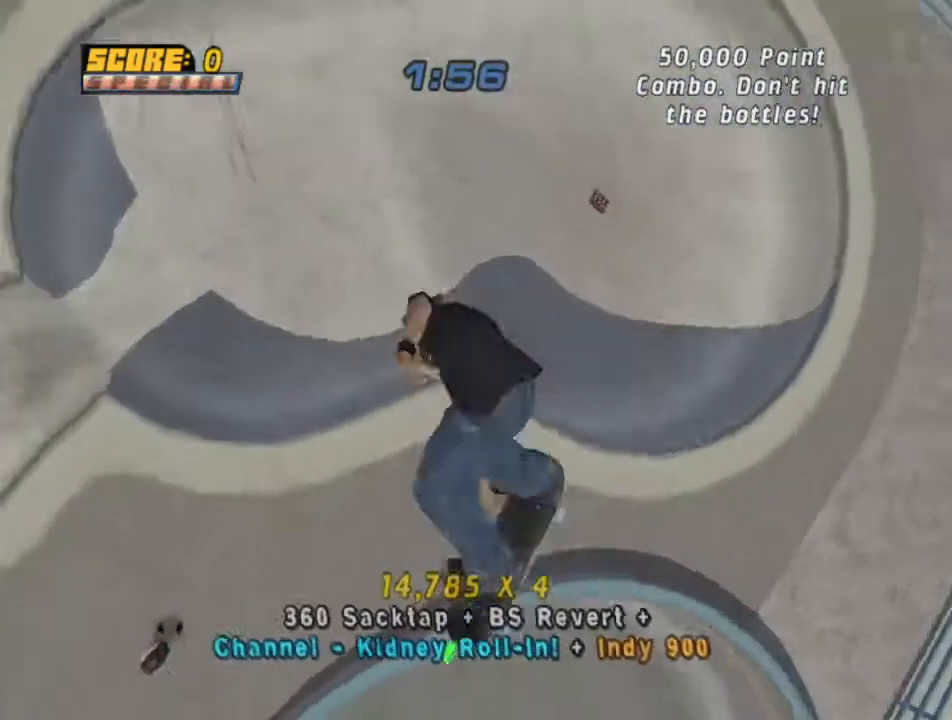
{"buttons": [], "right_stick": "center", "events": []}
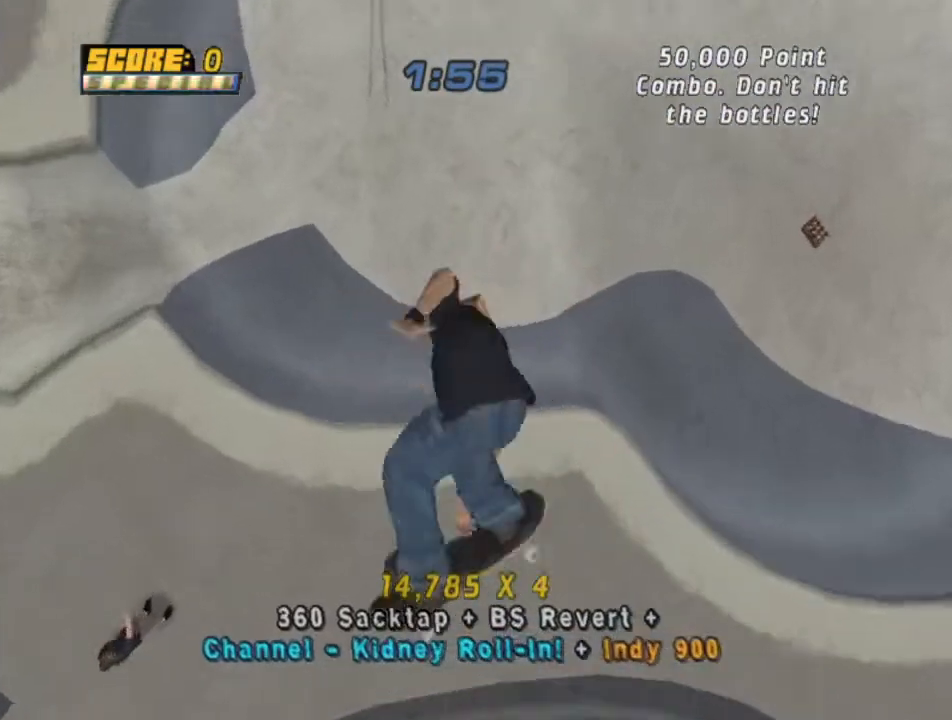
{"buttons": ["DPAD_DOWN", "DPAD_RIGHT"], "right_stick": "center", "events": [[434, "DPAD_RIGHT", "down"], [467, "DPAD_DOWN", "down"]]}
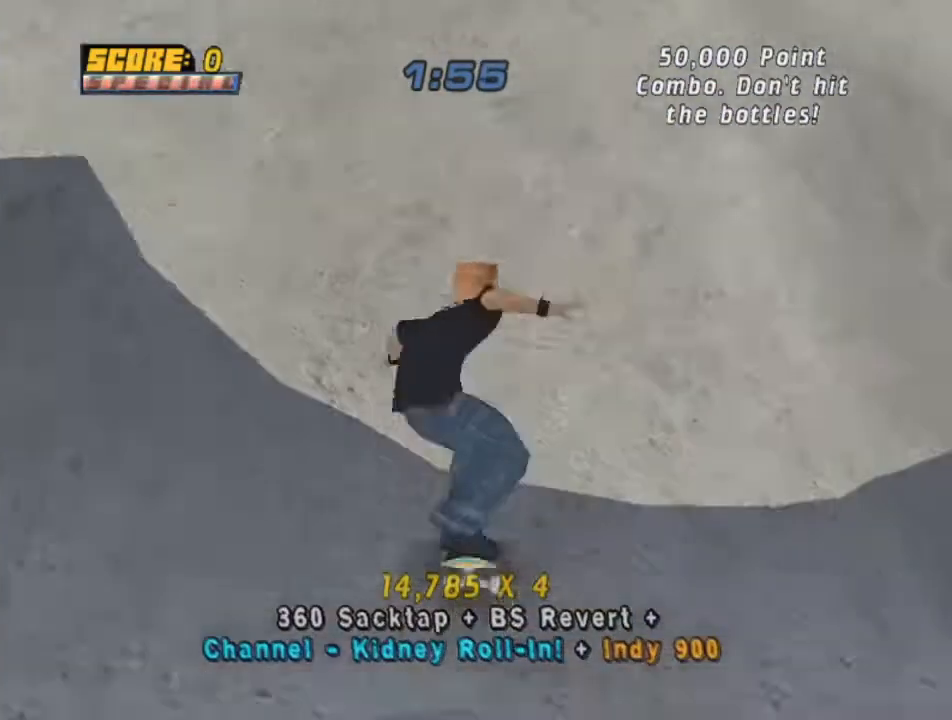
{"buttons": [], "right_stick": "center", "events": [[434, "DPAD_DOWN", "up"], [434, "DPAD_RIGHT", "up"]]}